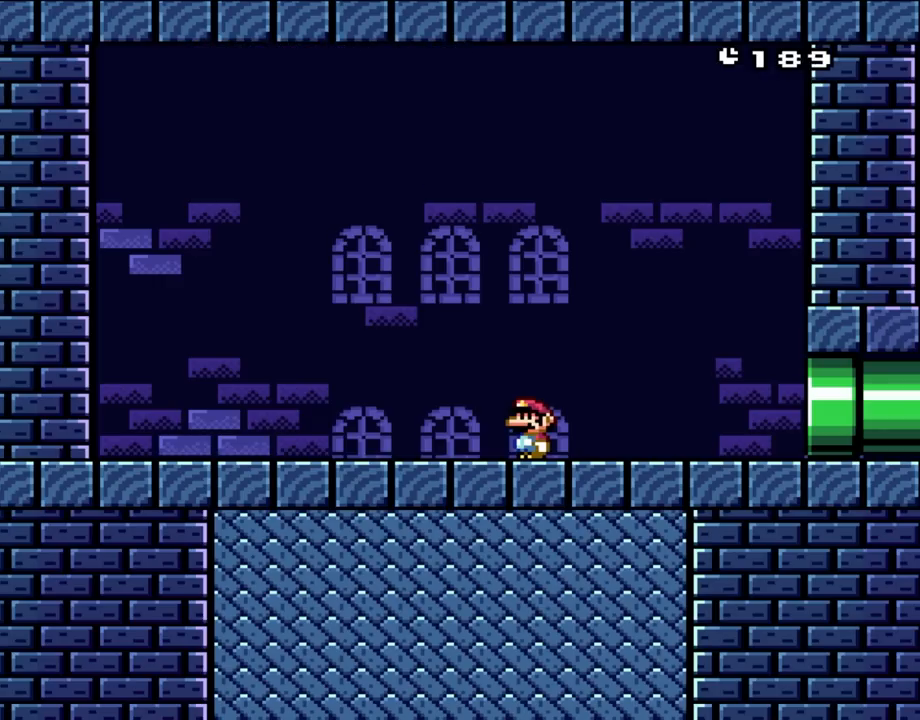
Gameplay with a controller (Nintendo layout); each line is a JSON object with the inputs held at the frame after it. "events" lists button and stick changes between this image and that frame as [ms after this image, input, new state], when the widget could be followed in between. Not read: L3 R3.
{"buttons": [], "events": []}
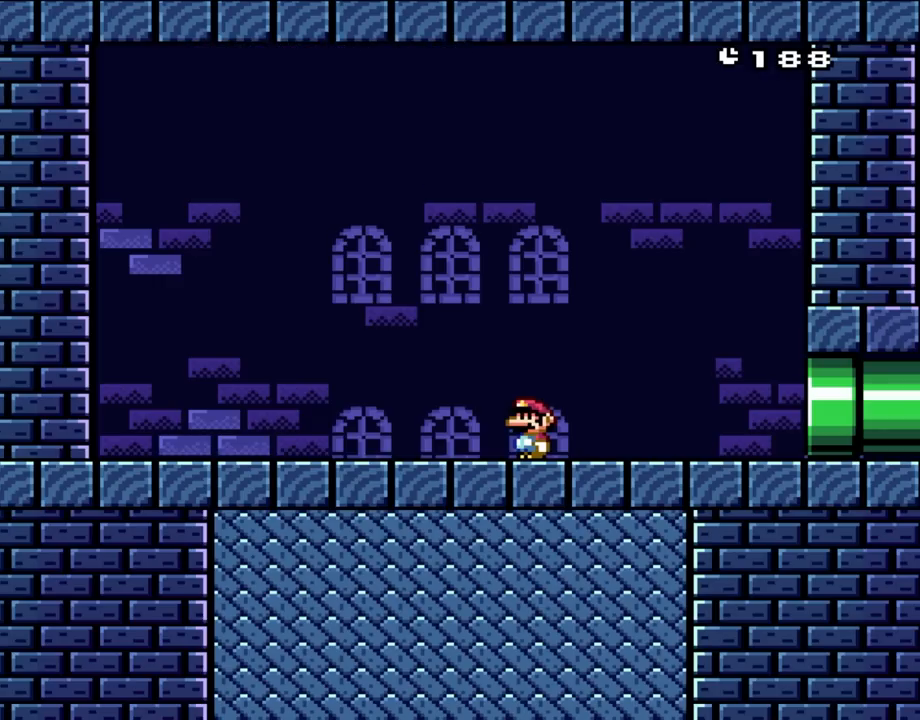
{"buttons": ["Y", "DPAD_RIGHT"], "events": [[17, "Y", "down"], [417, "DPAD_RIGHT", "down"]]}
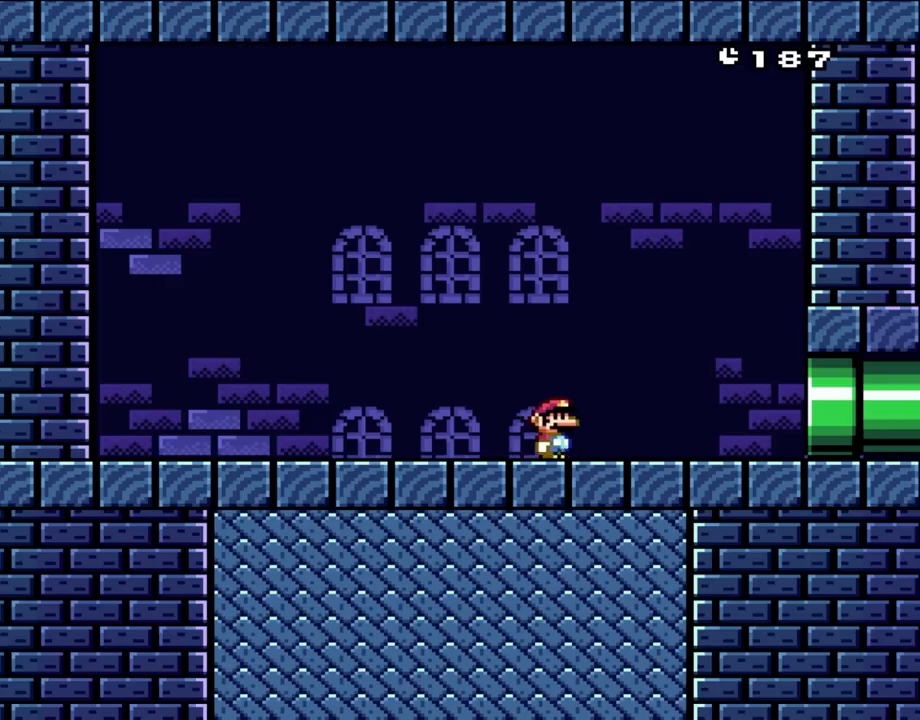
{"buttons": ["Y"], "events": [[283, "DPAD_RIGHT", "up"]]}
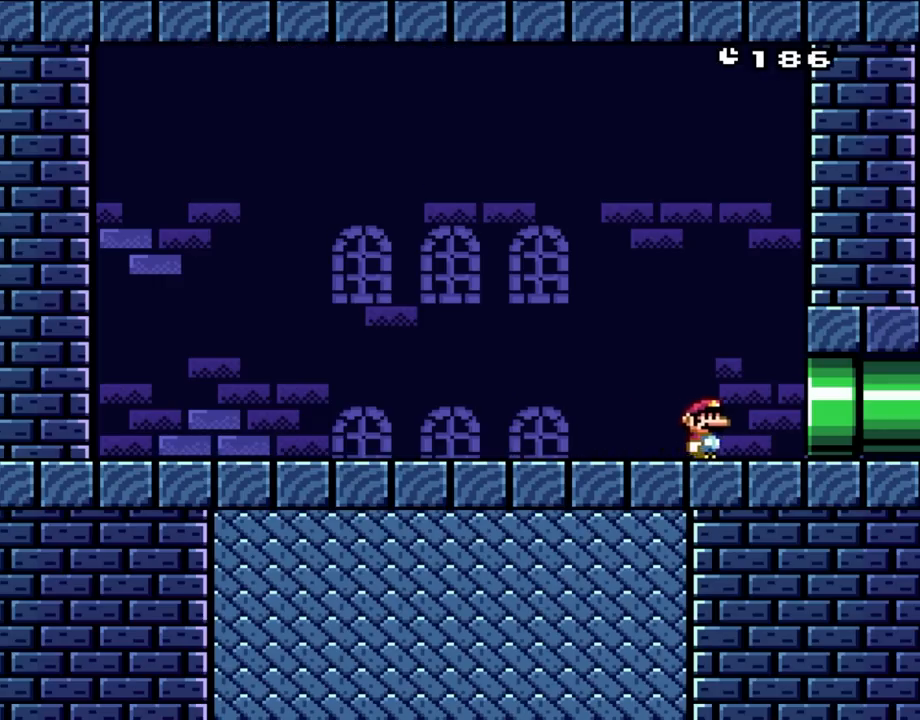
{"buttons": ["Y"], "events": [[83, "DPAD_RIGHT", "down"], [183, "DPAD_RIGHT", "up"]]}
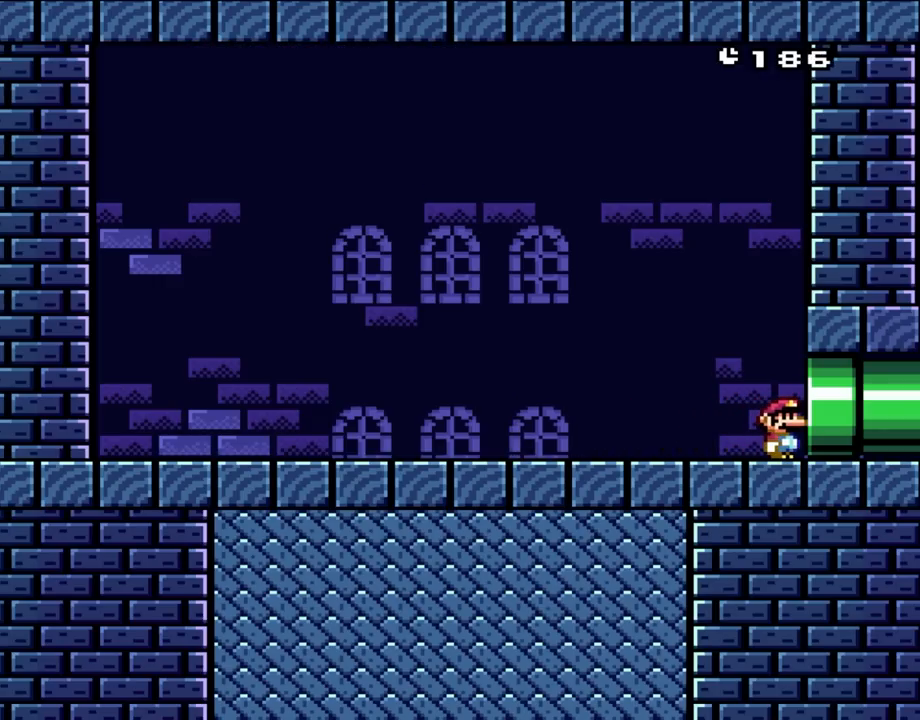
{"buttons": ["Y"], "events": []}
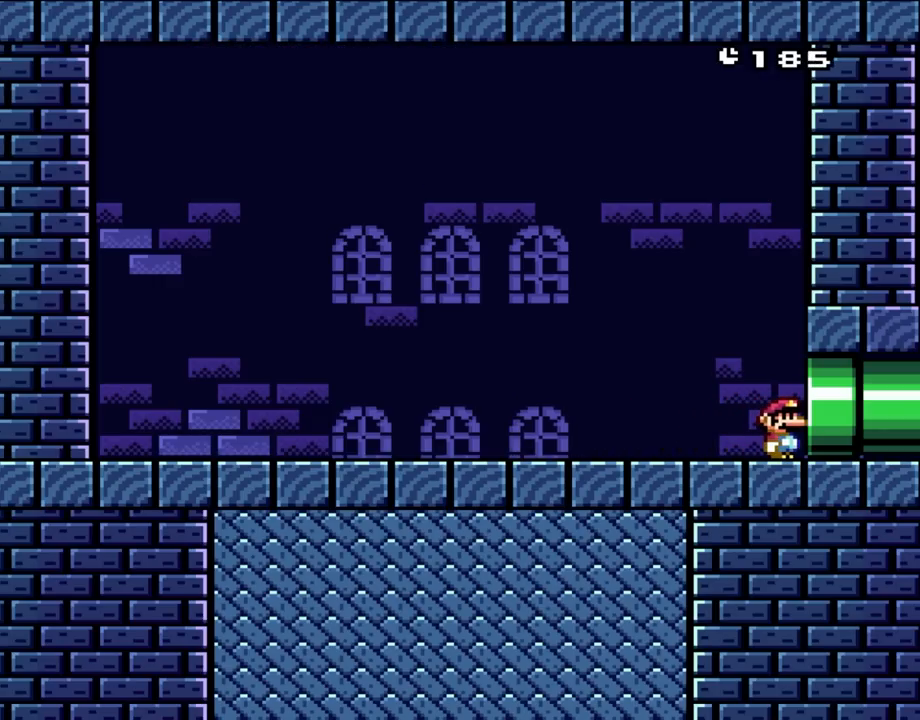
{"buttons": ["Y"], "events": []}
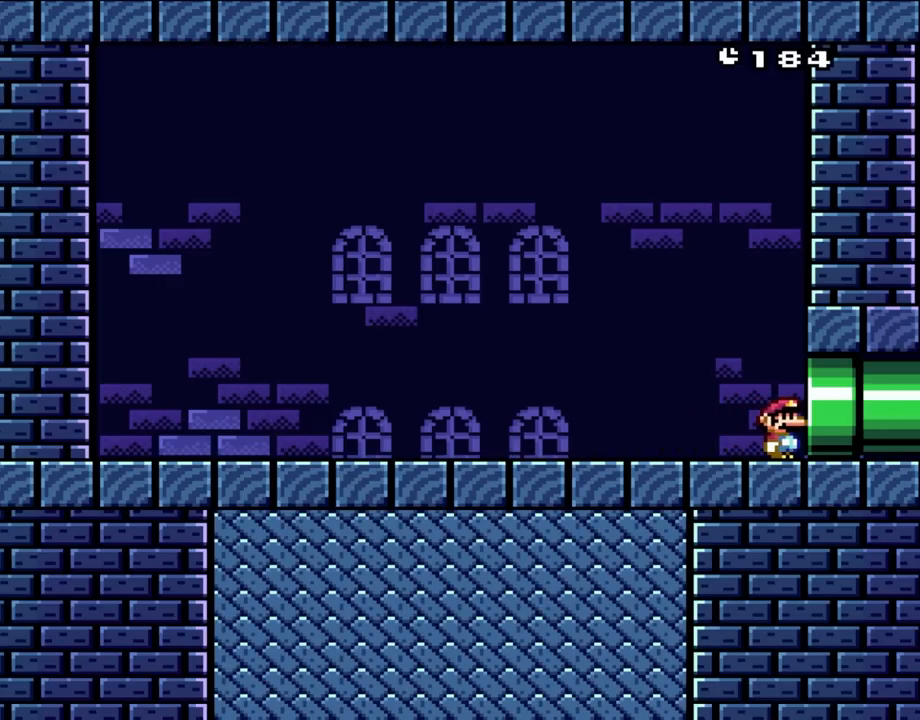
{"buttons": ["Y"], "events": []}
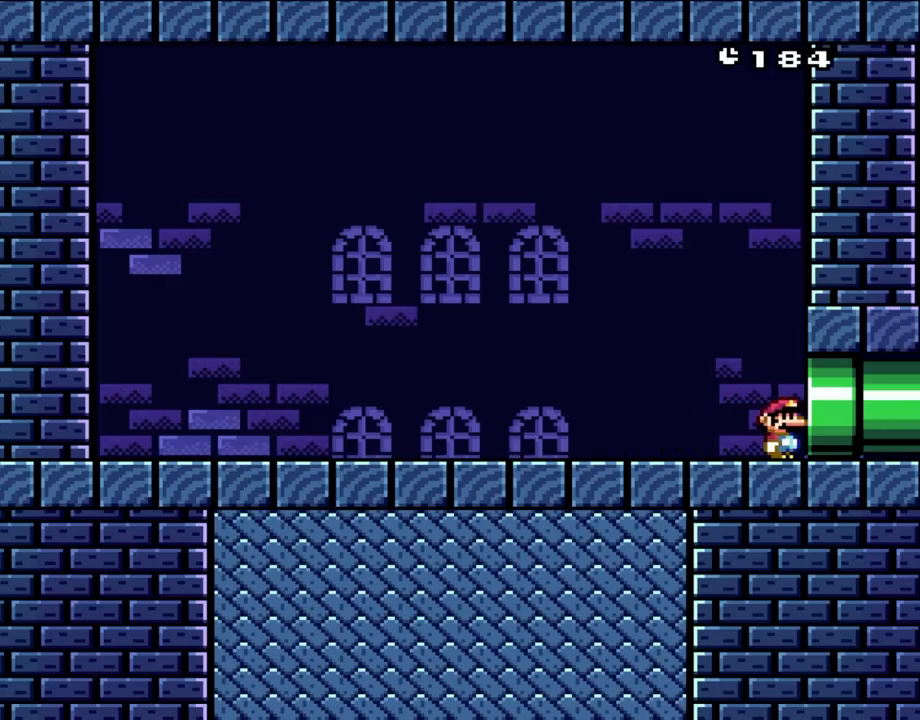
{"buttons": ["Y", "DPAD_RIGHT"], "events": [[383, "DPAD_RIGHT", "down"]]}